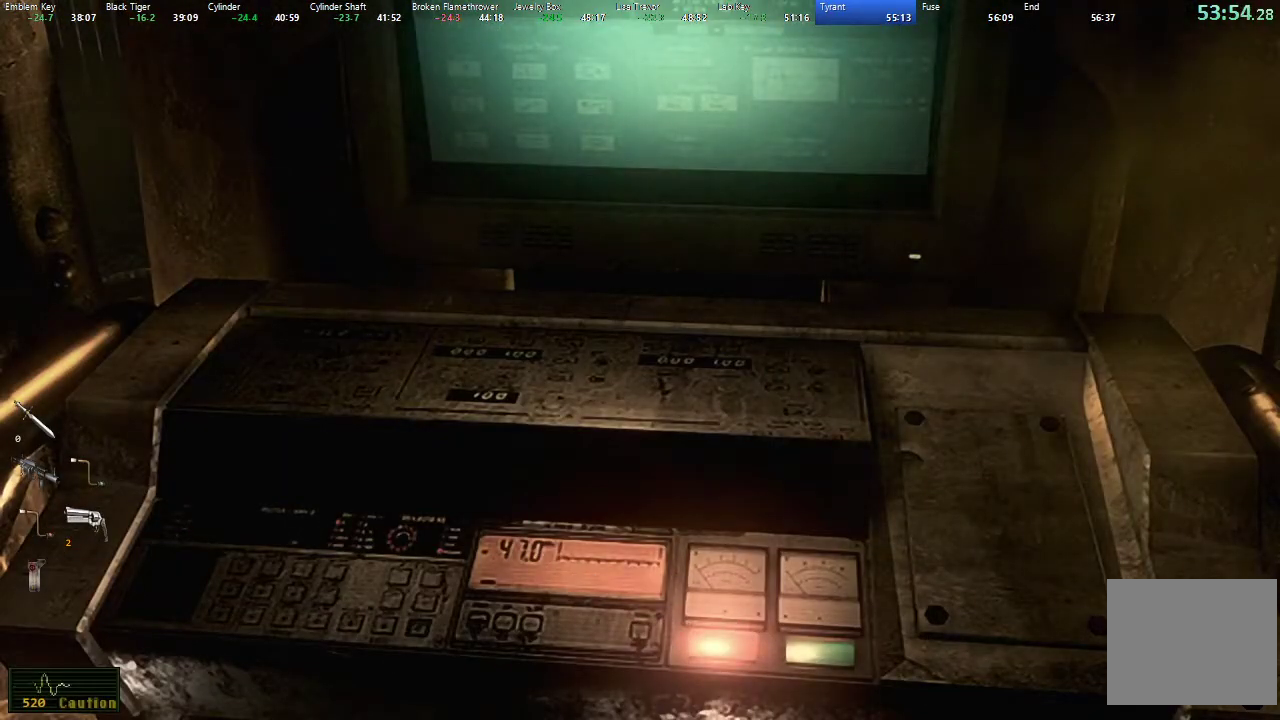
Gameplay with a controller (Xbox layout); each line is a JSON object with the inputs held at the frame after it (dt_ms = milliseconds from this image to that frame). "events" lists button and stick changes between this image and that frame as [ms after this image, input, new state], when the widget could be followed in between.
{"dt_ms": 500, "buttons": [], "left_stick": "down", "right_stick": "center", "events": [[150, "left_stick", "down"]]}
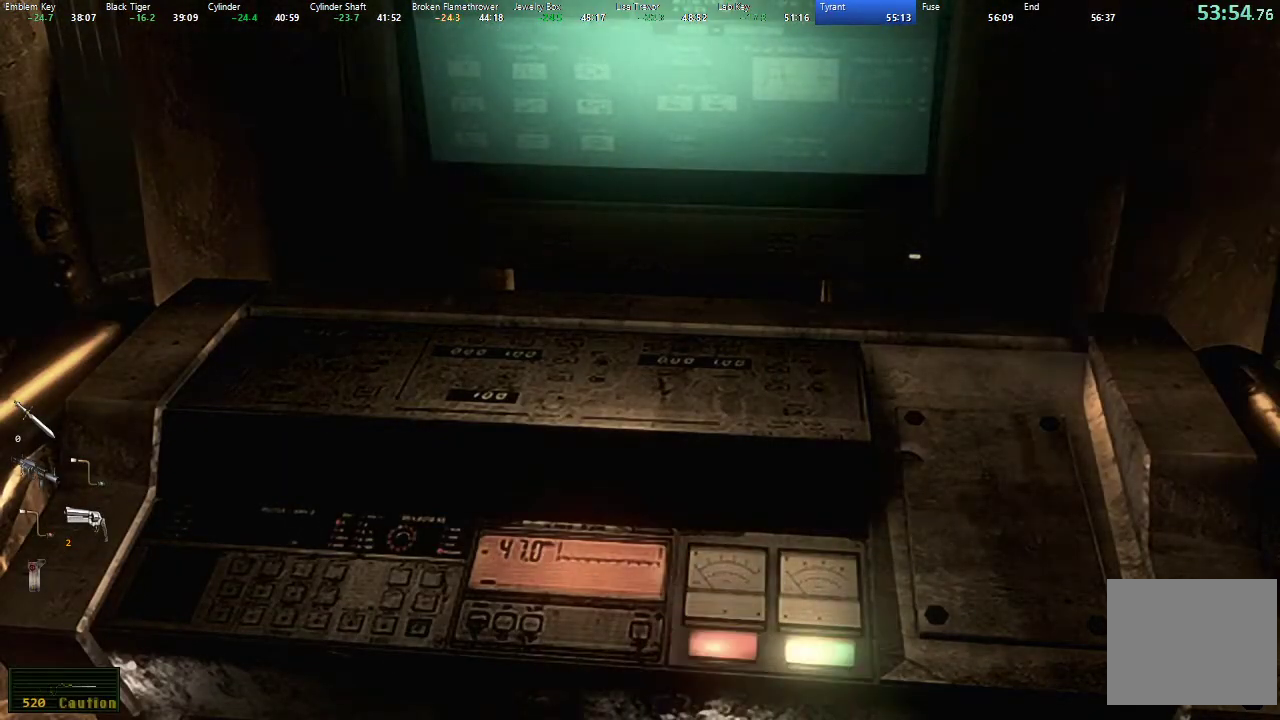
{"dt_ms": 500, "buttons": [], "left_stick": "down", "right_stick": "center", "events": []}
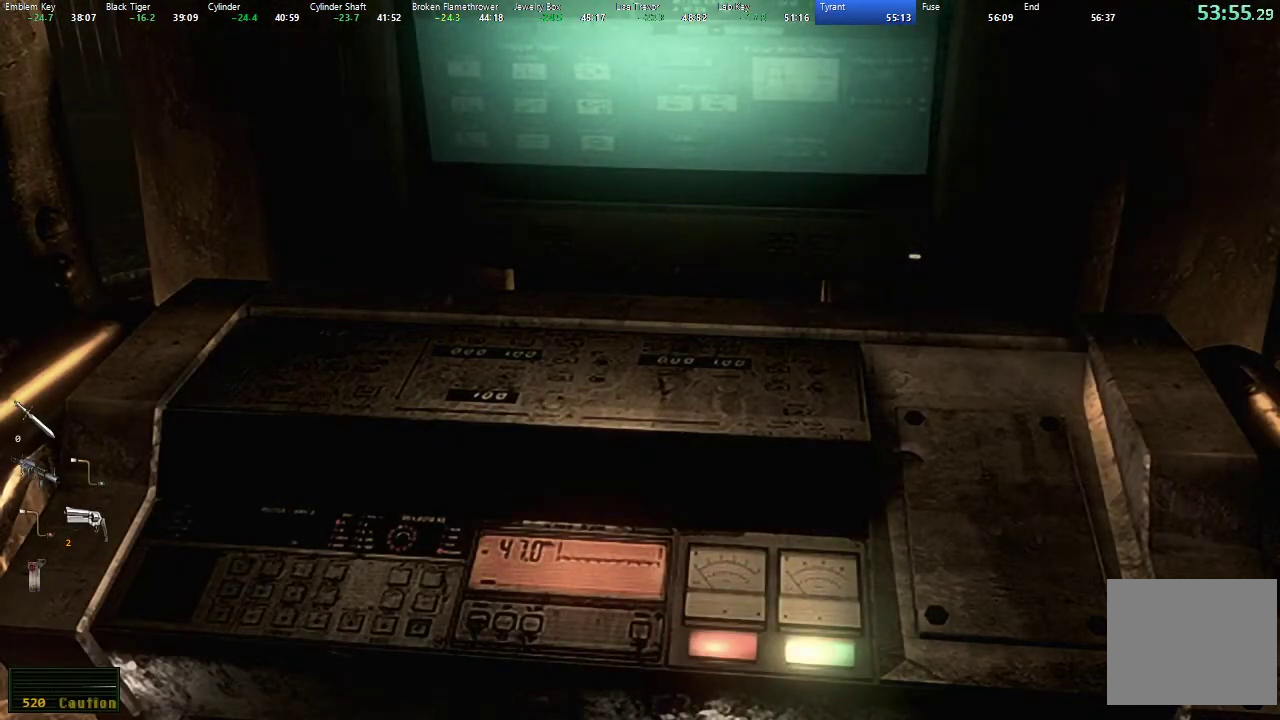
{"dt_ms": 500, "buttons": [], "left_stick": "down", "right_stick": "center", "events": []}
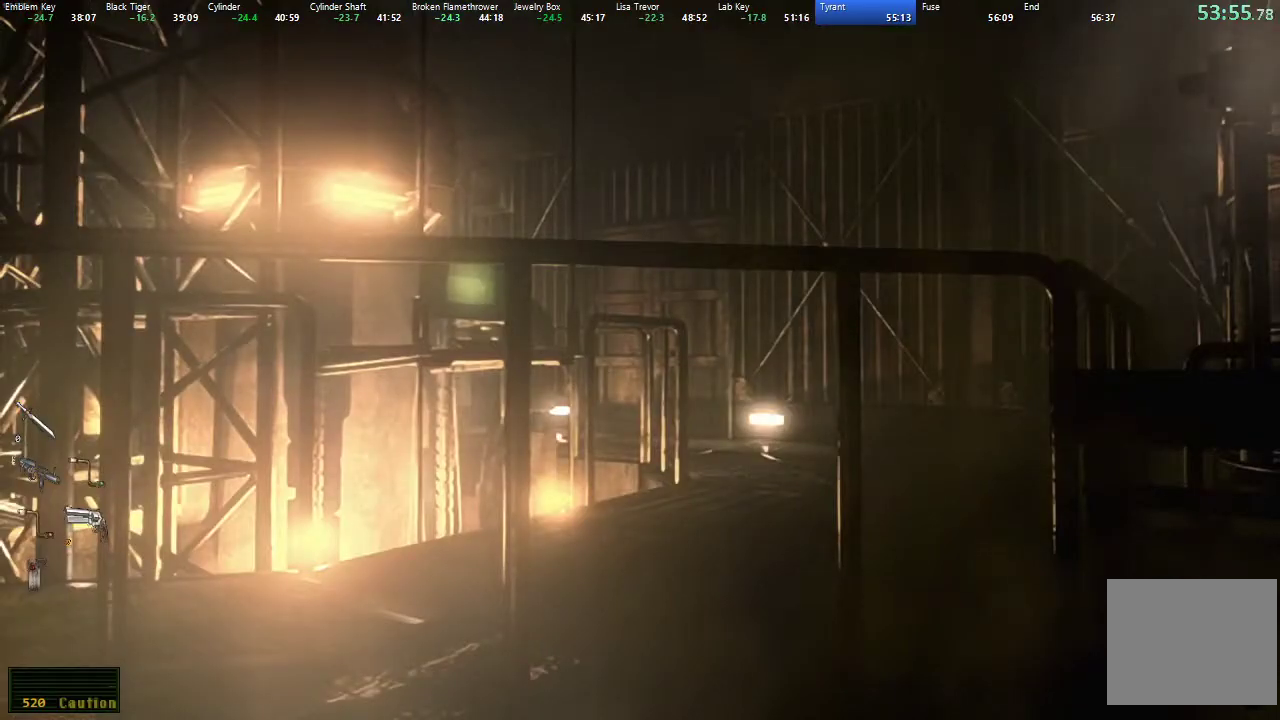
{"dt_ms": 500, "buttons": [], "left_stick": "down", "right_stick": "center", "events": []}
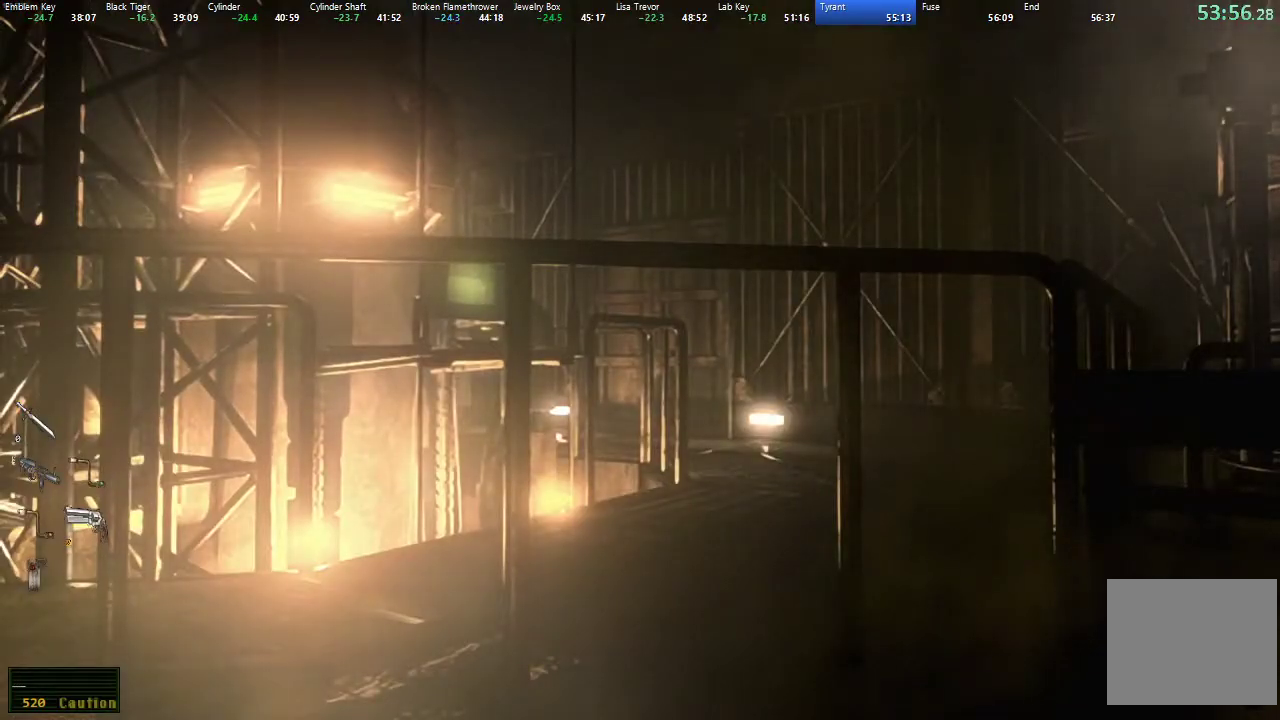
{"dt_ms": 500, "buttons": [], "left_stick": "down", "right_stick": "center", "events": []}
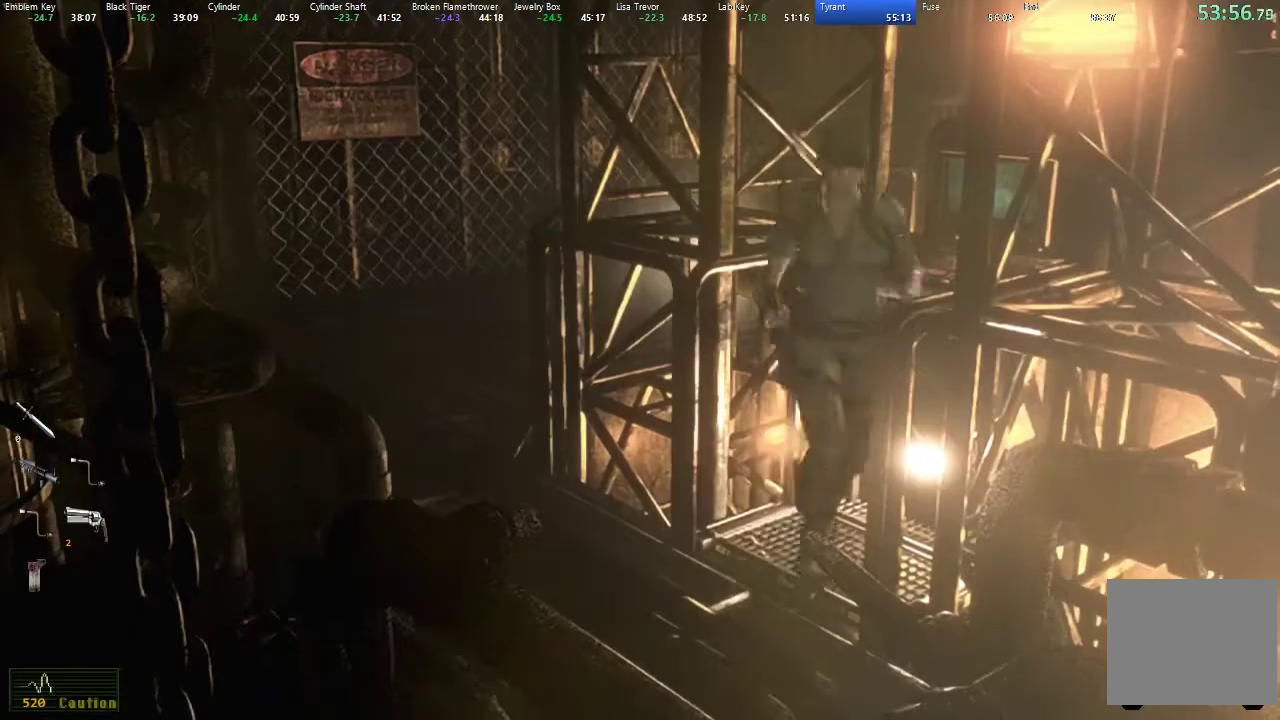
{"dt_ms": 500, "buttons": ["X", "DPAD_UP"], "left_stick": "center", "right_stick": "center", "events": [[117, "left_stick", "center"], [150, "DPAD_UP", "down"], [167, "DPAD_LEFT", "down"], [183, "X", "down"], [500, "DPAD_LEFT", "up"]]}
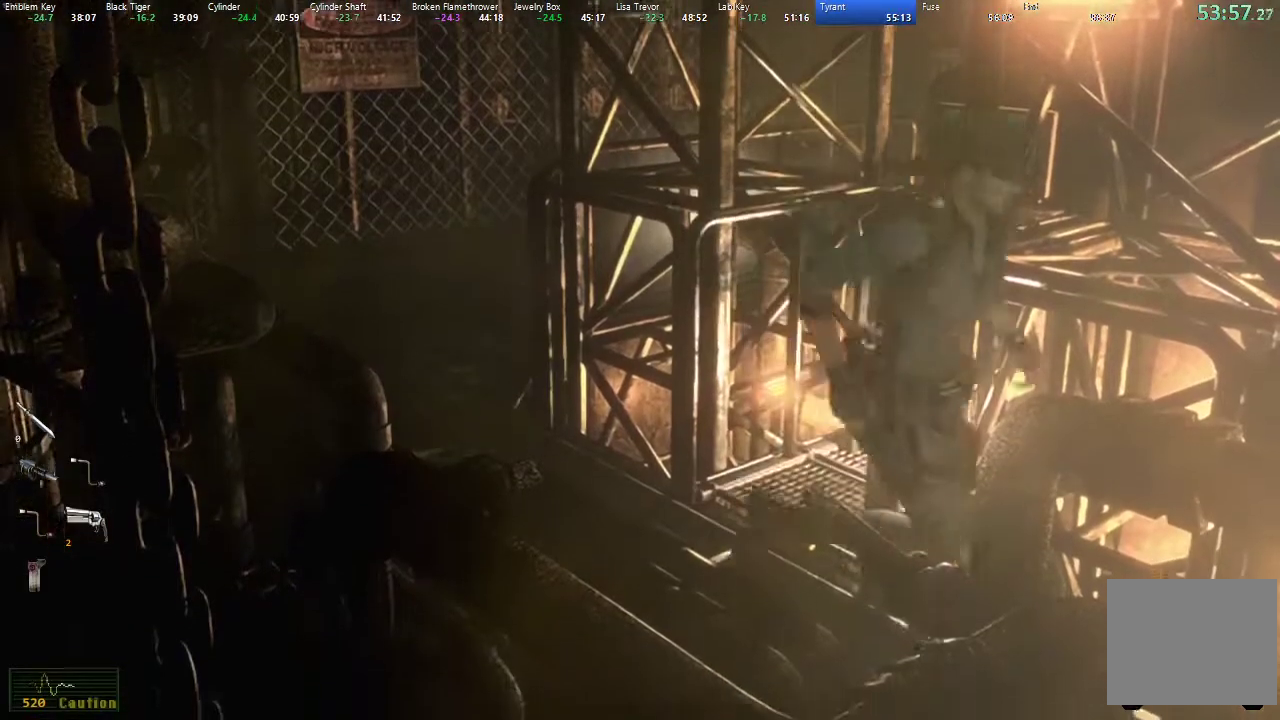
{"dt_ms": 1000, "buttons": ["X", "DPAD_UP", "DPAD_LEFT"], "left_stick": "center", "right_stick": "center"}
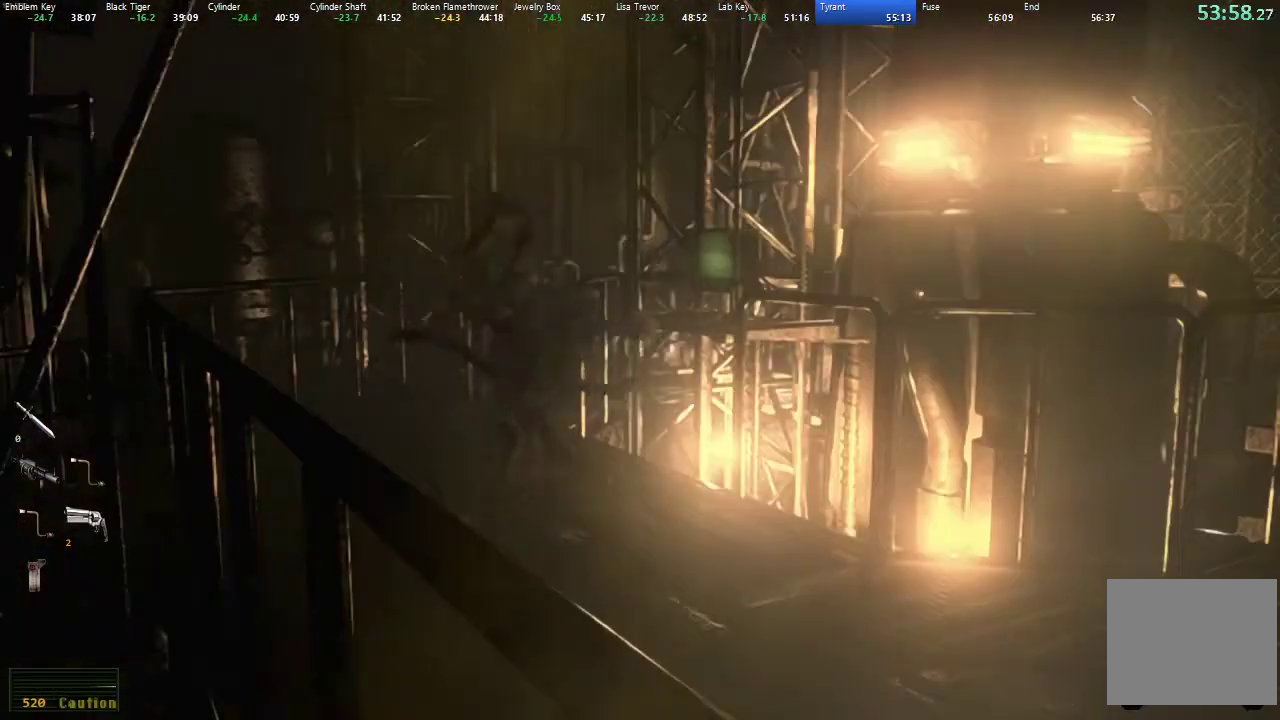
{"dt_ms": 500, "buttons": ["X", "DPAD_UP"], "left_stick": "center", "right_stick": "center", "events": [[150, "DPAD_LEFT", "up"]]}
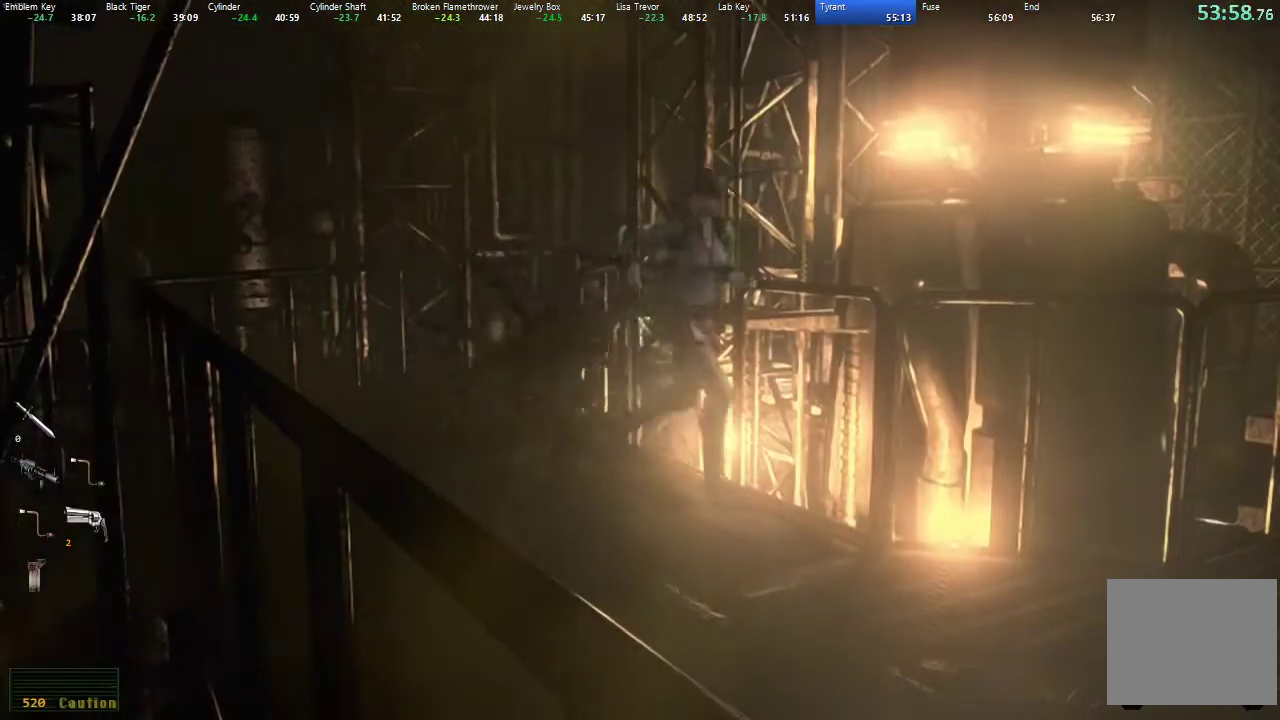
{"dt_ms": 500, "buttons": ["X", "DPAD_UP"], "left_stick": "center", "right_stick": "center", "events": [[383, "DPAD_RIGHT", "down"], [400, "DPAD_RIGHT", "up"]]}
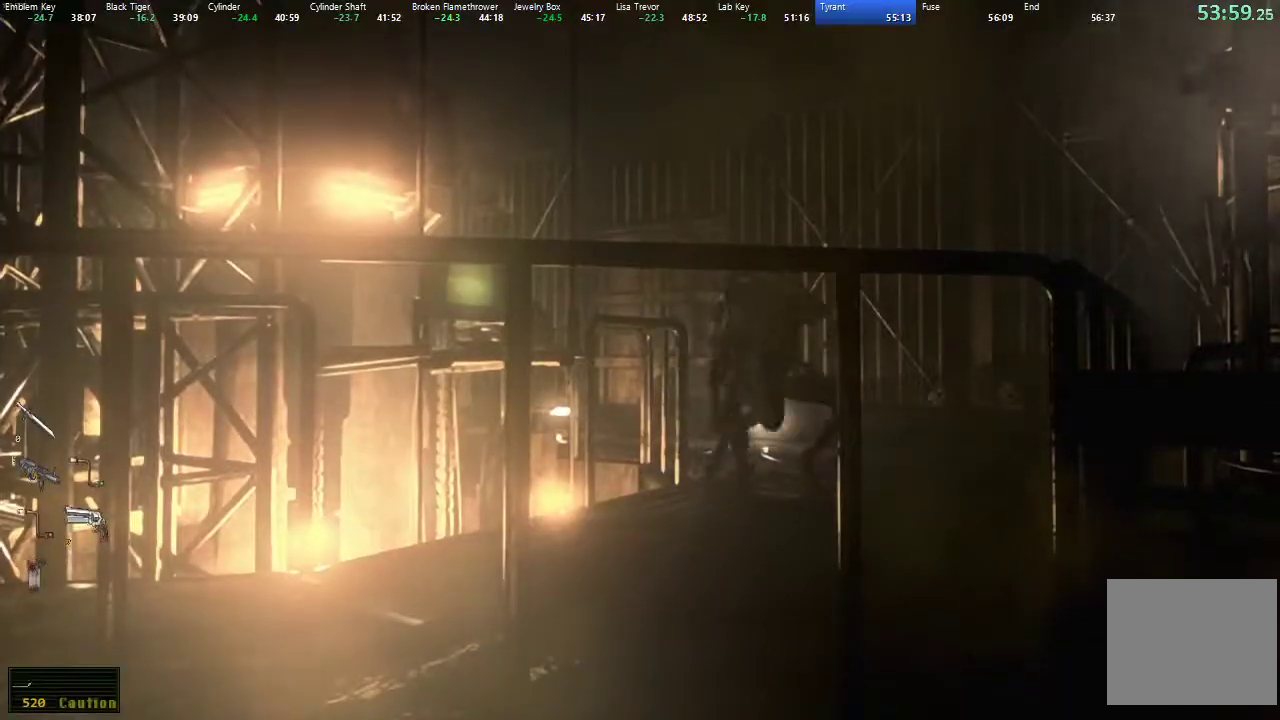
{"dt_ms": 500, "buttons": ["A", "X", "DPAD_UP"], "left_stick": "center", "right_stick": "center", "events": [[100, "DPAD_LEFT", "down"], [233, "DPAD_LEFT", "up"], [300, "A", "down"]]}
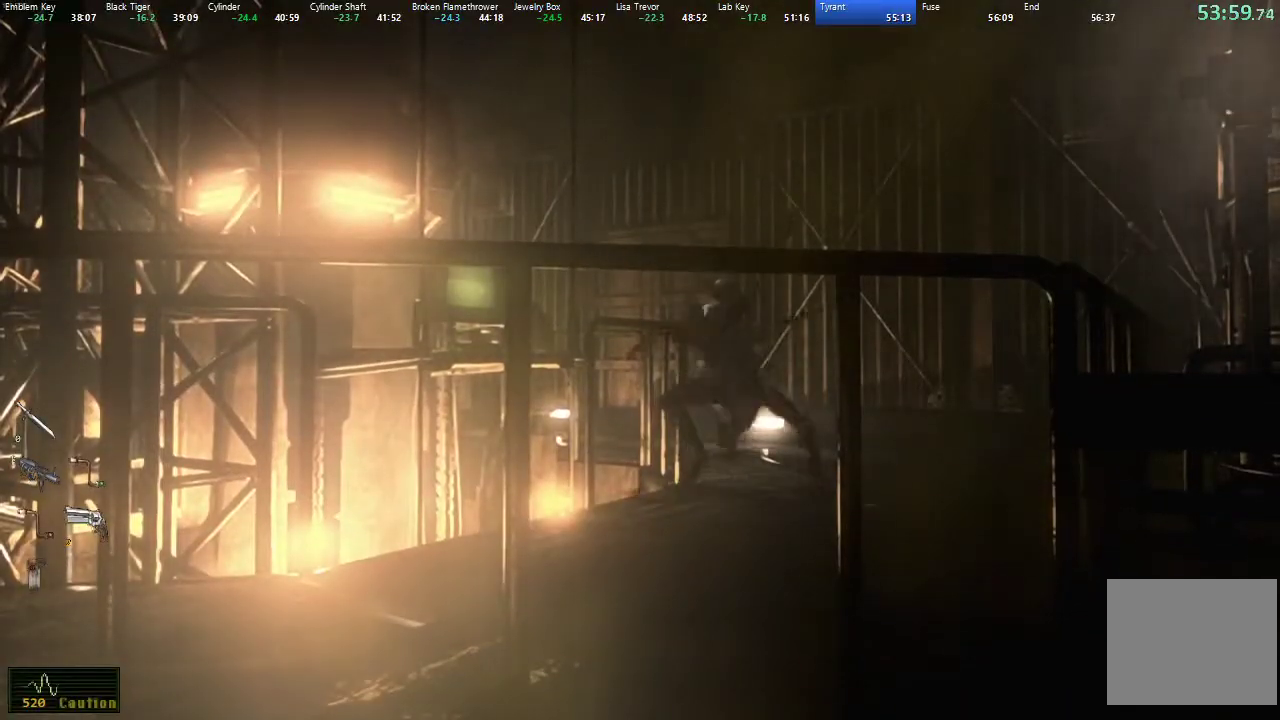
{"dt_ms": 500, "buttons": ["A", "X", "DPAD_UP"], "left_stick": "center", "right_stick": "center", "events": []}
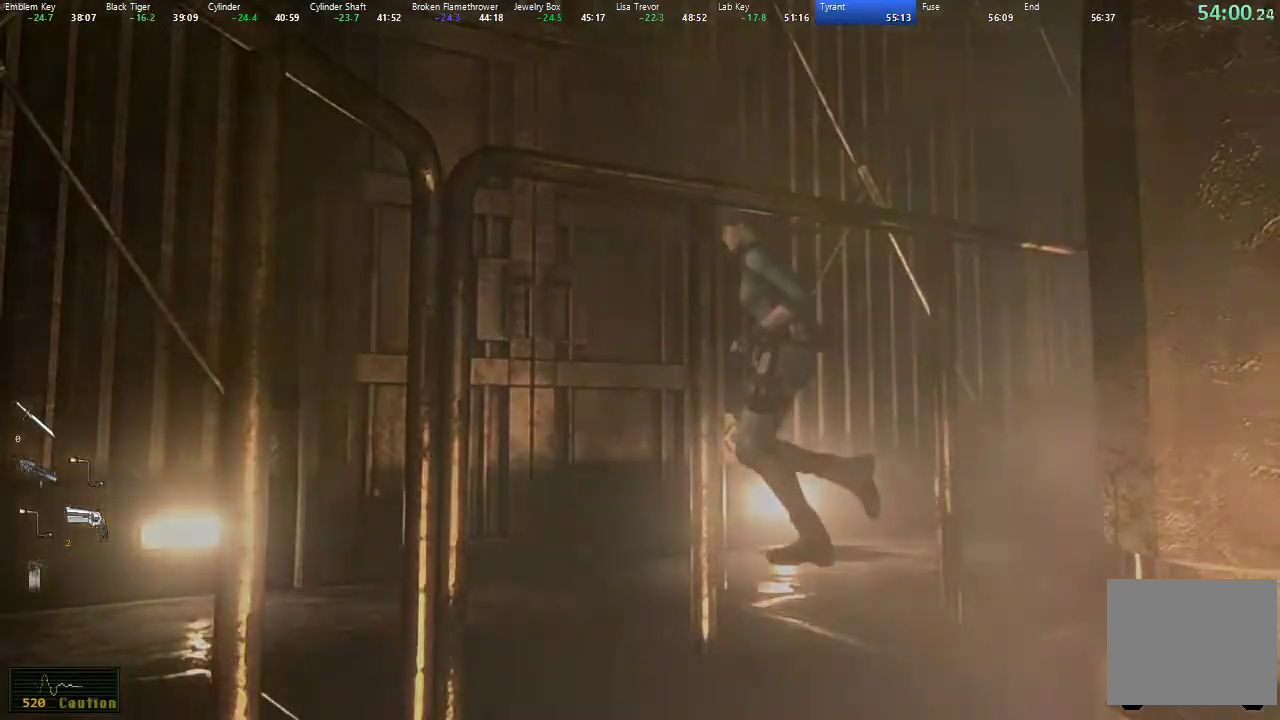
{"dt_ms": 500, "buttons": ["X", "DPAD_UP"], "left_stick": "center", "right_stick": "center", "events": [[283, "A", "up"]]}
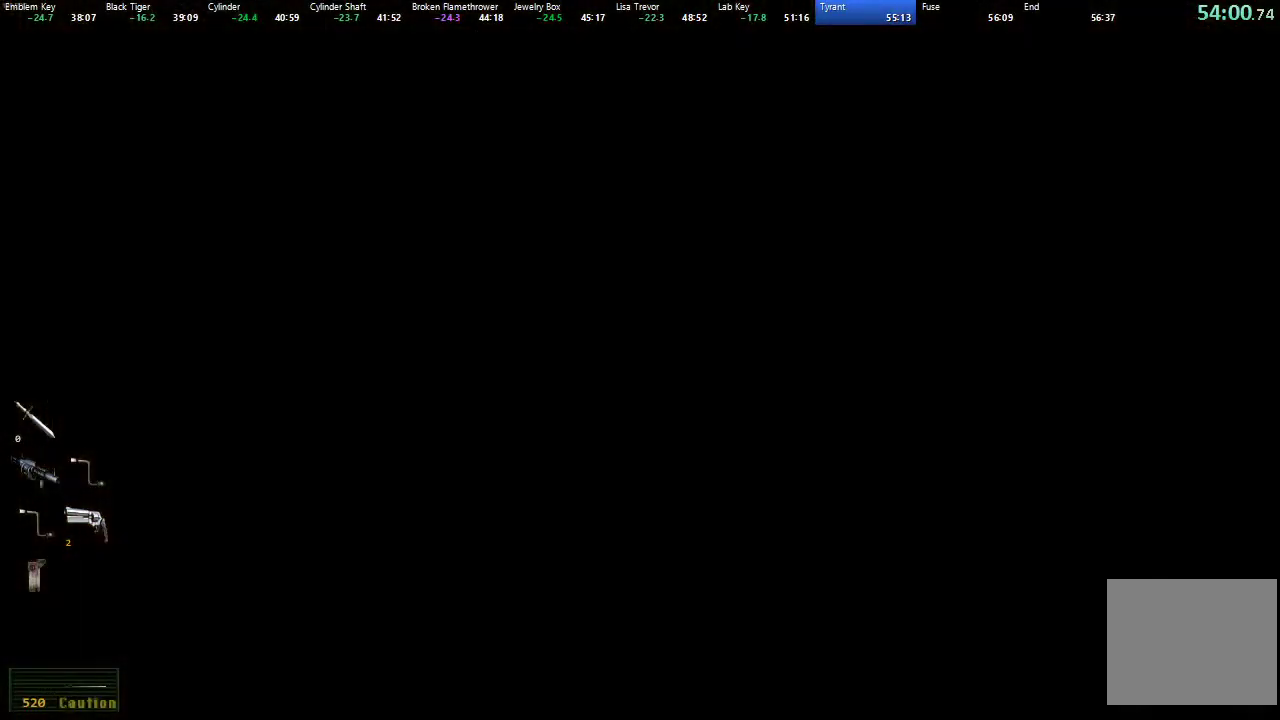
{"dt_ms": 500, "buttons": ["X", "DPAD_UP"], "left_stick": "center", "right_stick": "center", "events": []}
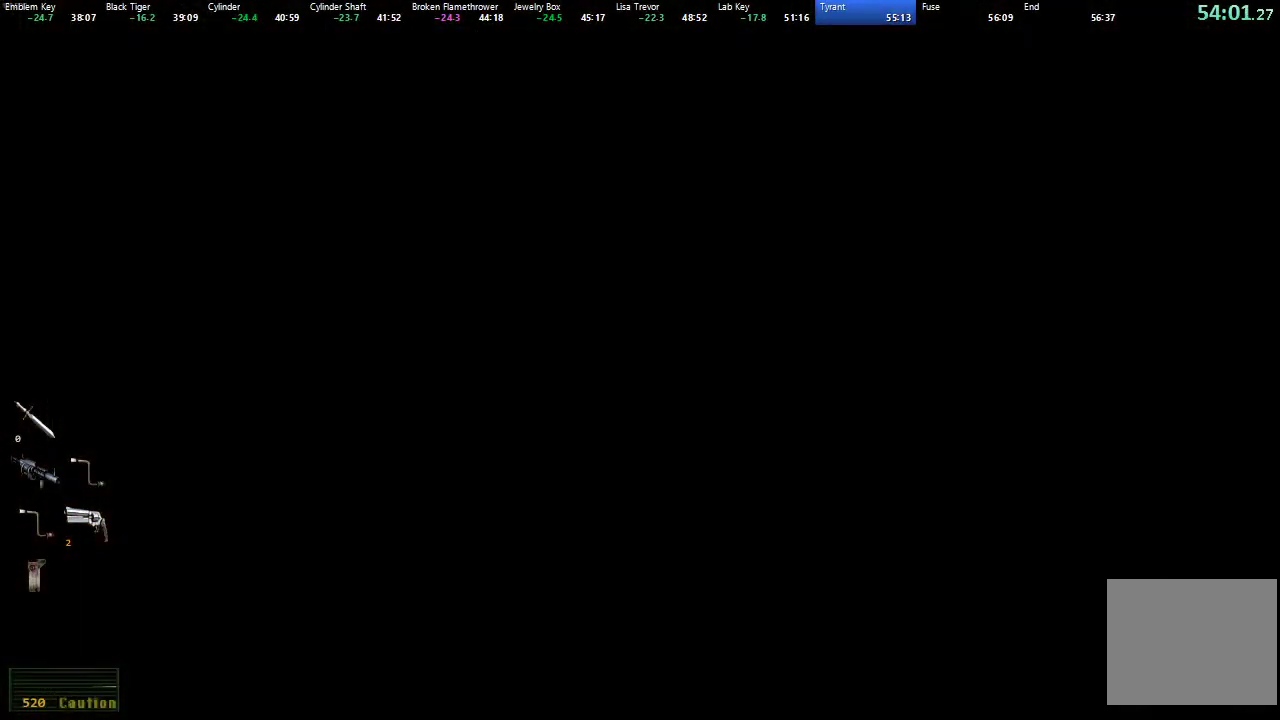
{"dt_ms": 500, "buttons": ["X", "DPAD_UP"], "left_stick": "center", "right_stick": "center", "events": []}
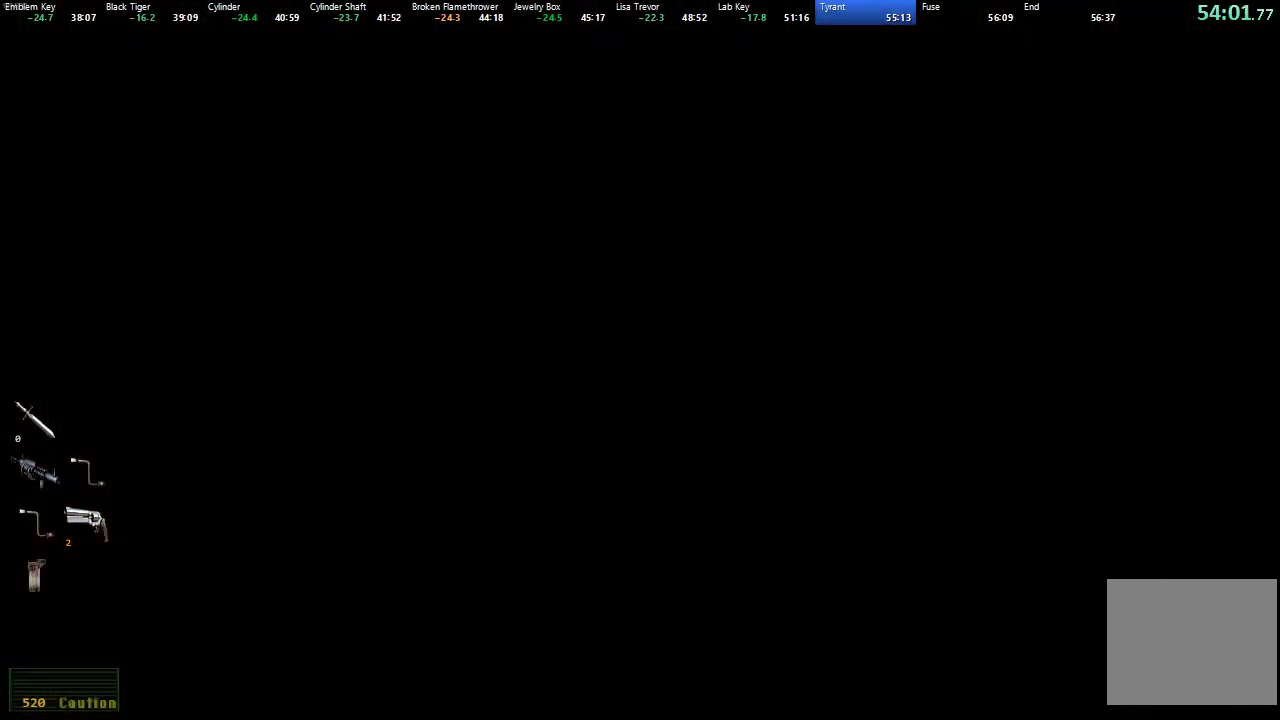
{"dt_ms": 500, "buttons": ["X", "DPAD_UP"], "left_stick": "center", "right_stick": "center", "events": []}
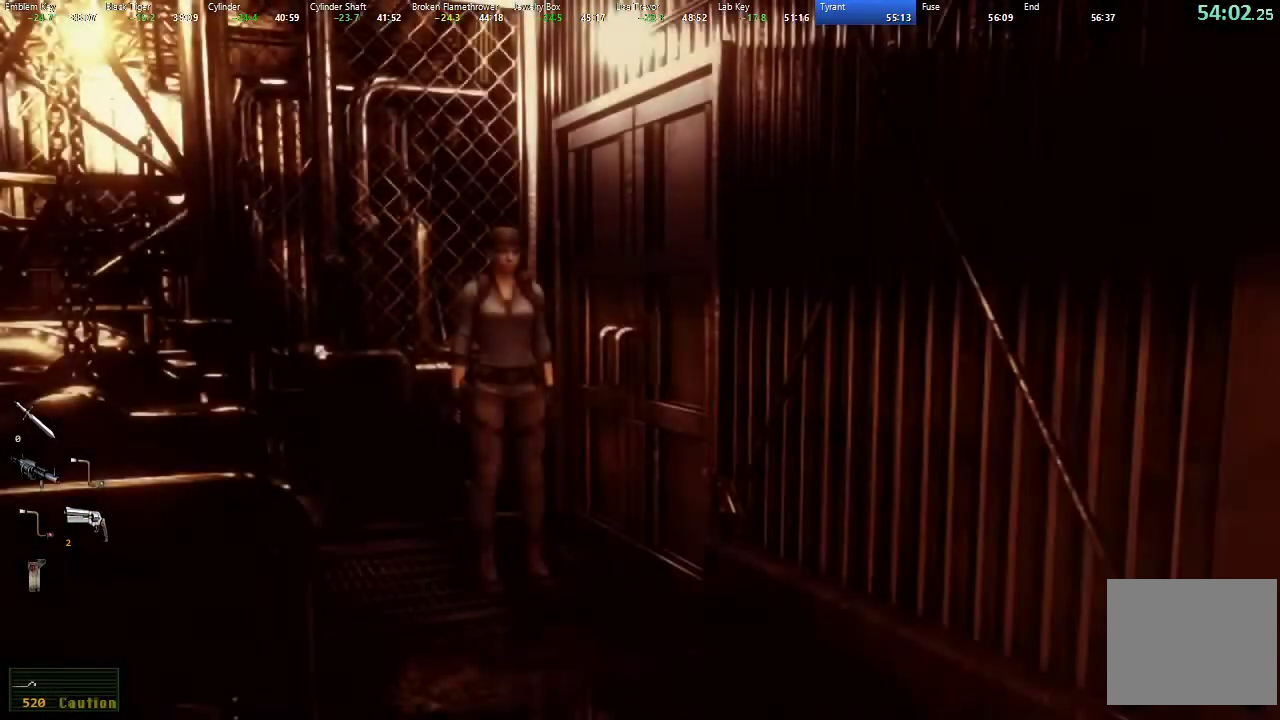
{"dt_ms": 500, "buttons": ["X", "DPAD_UP", "DPAD_RIGHT"], "left_stick": "center", "right_stick": "center", "events": [[467, "DPAD_RIGHT", "down"]]}
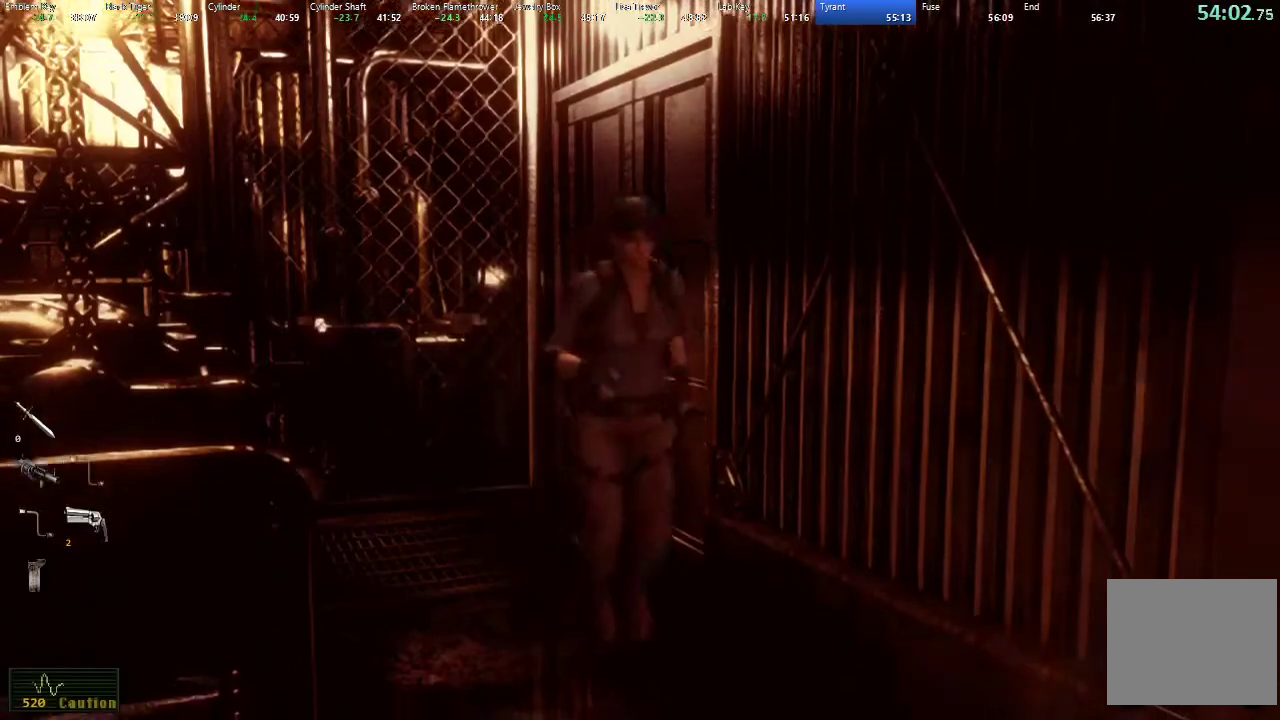
{"dt_ms": 500, "buttons": ["X", "DPAD_UP", "DPAD_RIGHT"], "left_stick": "center", "right_stick": "center", "events": [[67, "DPAD_RIGHT", "up"], [317, "DPAD_RIGHT", "down"]]}
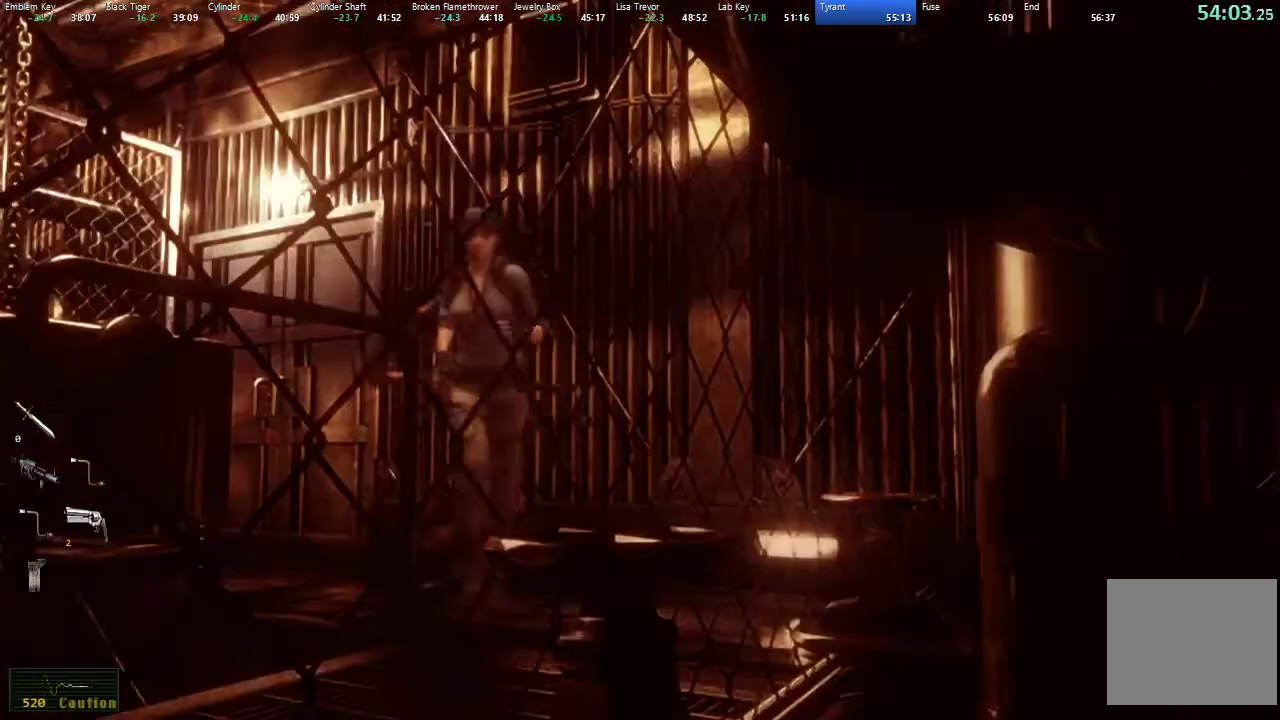
{"dt_ms": 500, "buttons": ["X", "DPAD_UP"], "left_stick": "center", "right_stick": "center", "events": [[50, "DPAD_RIGHT", "up"], [283, "DPAD_RIGHT", "down"], [417, "DPAD_RIGHT", "up"]]}
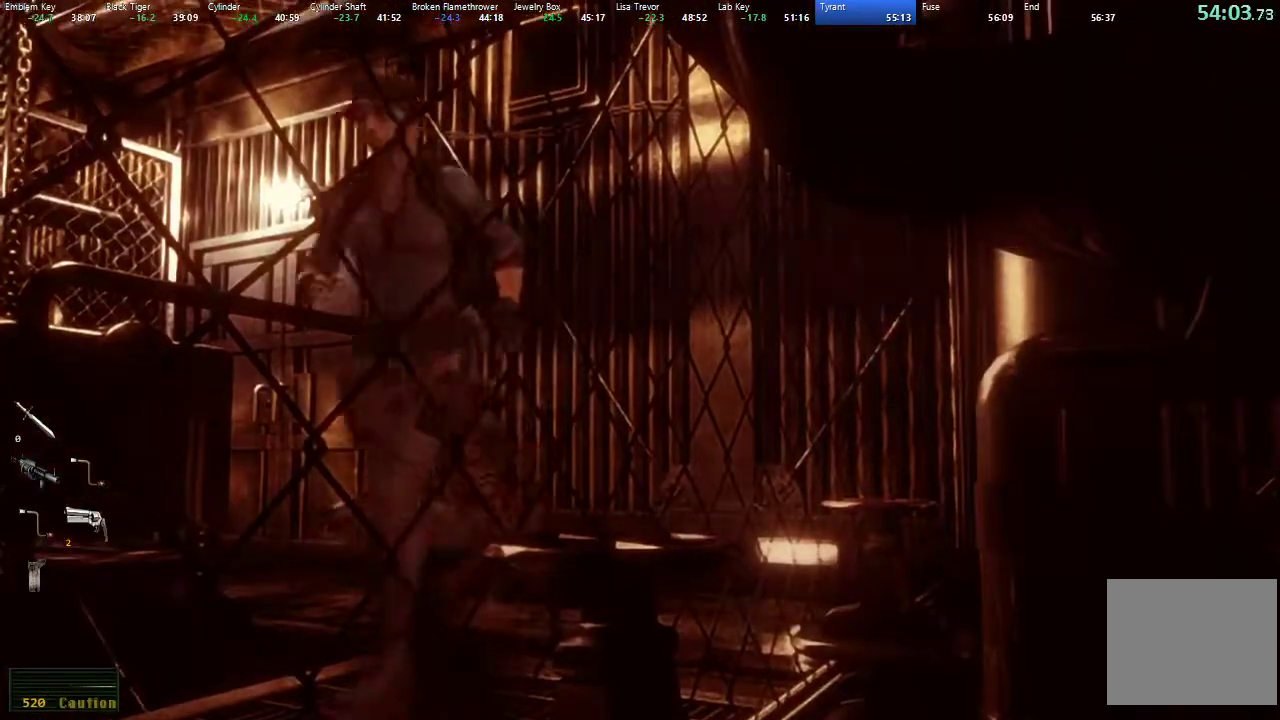
{"dt_ms": 500, "buttons": ["X", "DPAD_UP", "DPAD_RIGHT"], "left_stick": "center", "right_stick": "center", "events": [[150, "DPAD_RIGHT", "down"], [317, "DPAD_RIGHT", "up"], [483, "DPAD_RIGHT", "down"]]}
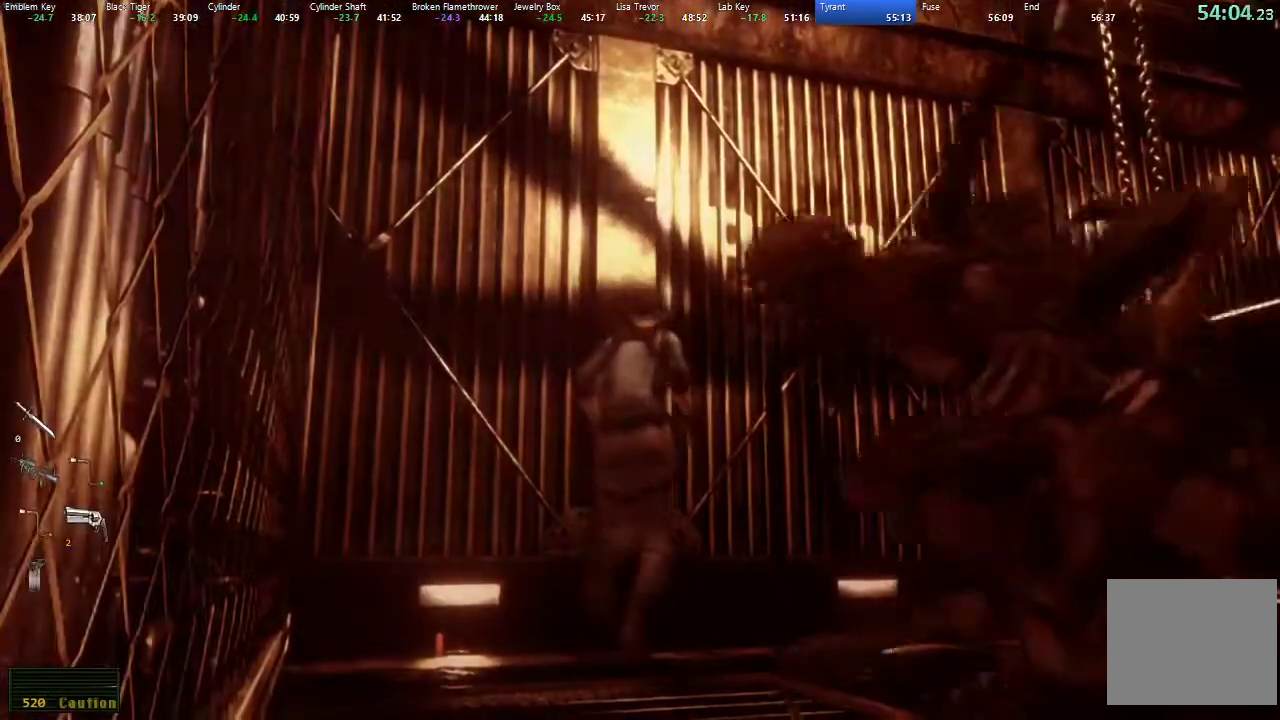
{"dt_ms": 500, "buttons": ["X", "DPAD_UP"], "left_stick": "center", "right_stick": "center", "events": [[333, "DPAD_RIGHT", "up"]]}
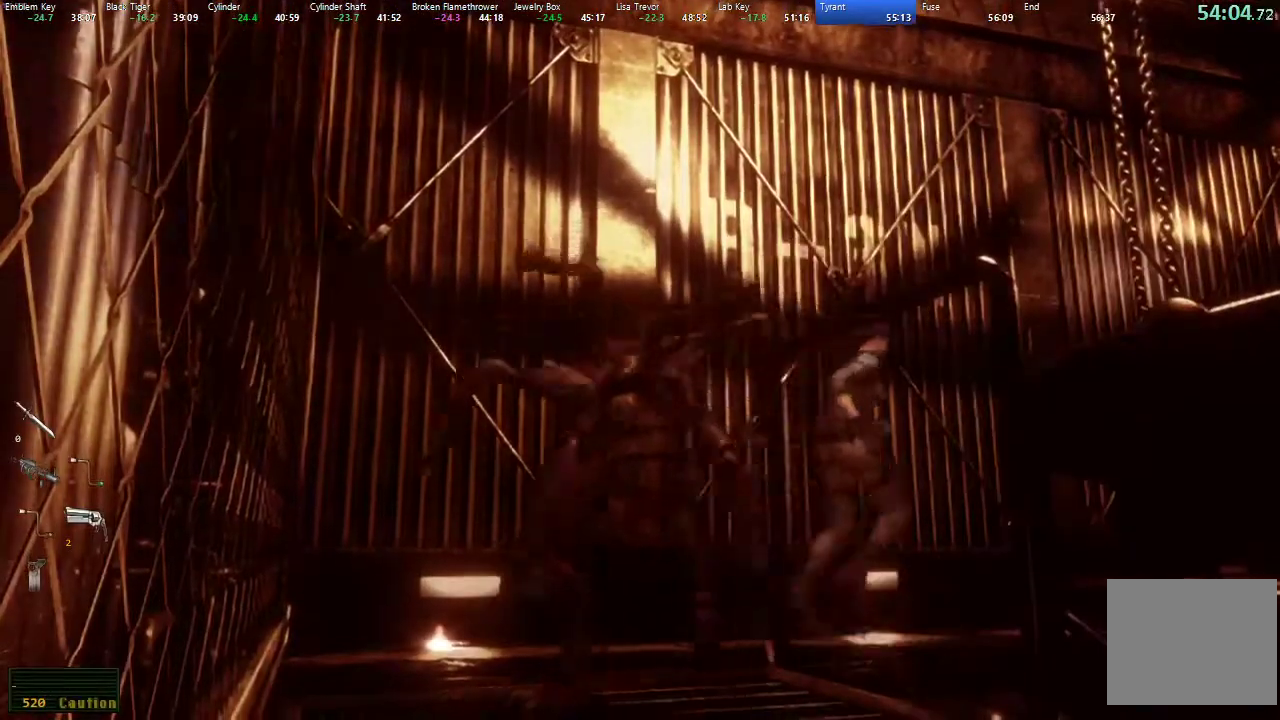
{"dt_ms": 500, "buttons": ["X", "DPAD_UP", "DPAD_RIGHT"], "left_stick": "center", "right_stick": "center", "events": [[450, "DPAD_RIGHT", "down"]]}
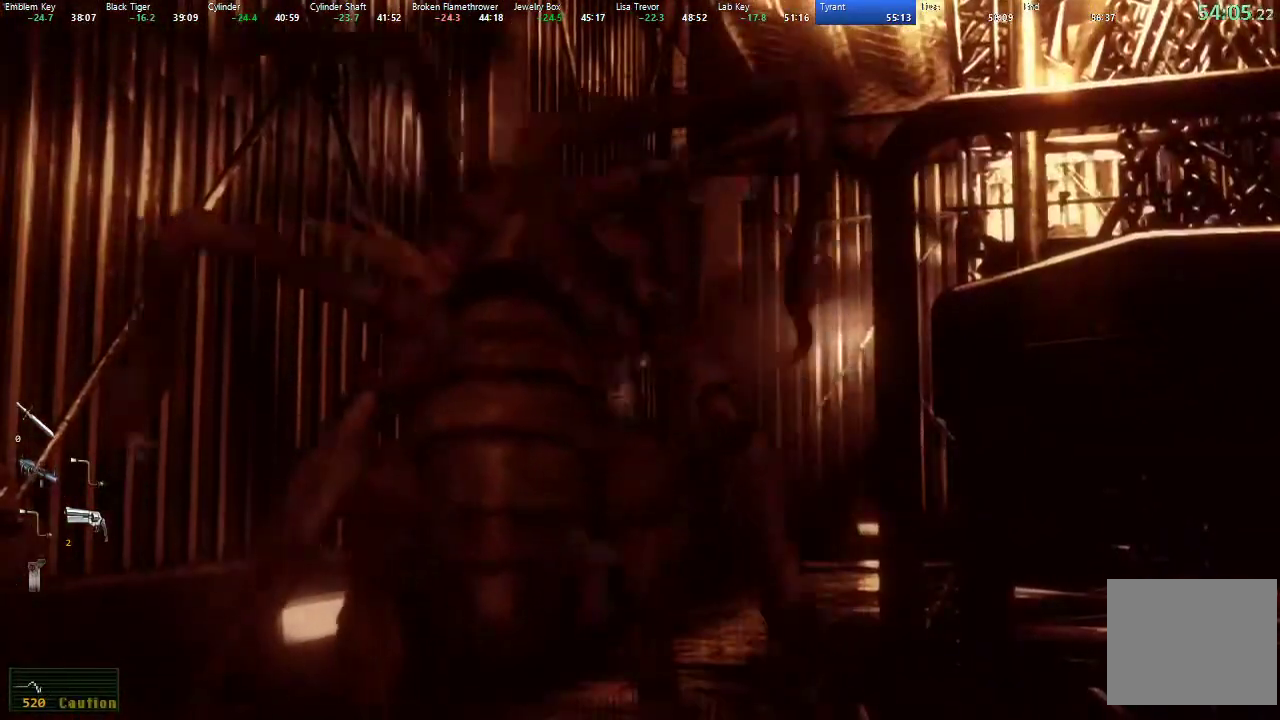
{"dt_ms": 500, "buttons": ["X", "DPAD_UP"], "left_stick": "center", "right_stick": "center", "events": [[50, "DPAD_RIGHT", "up"]]}
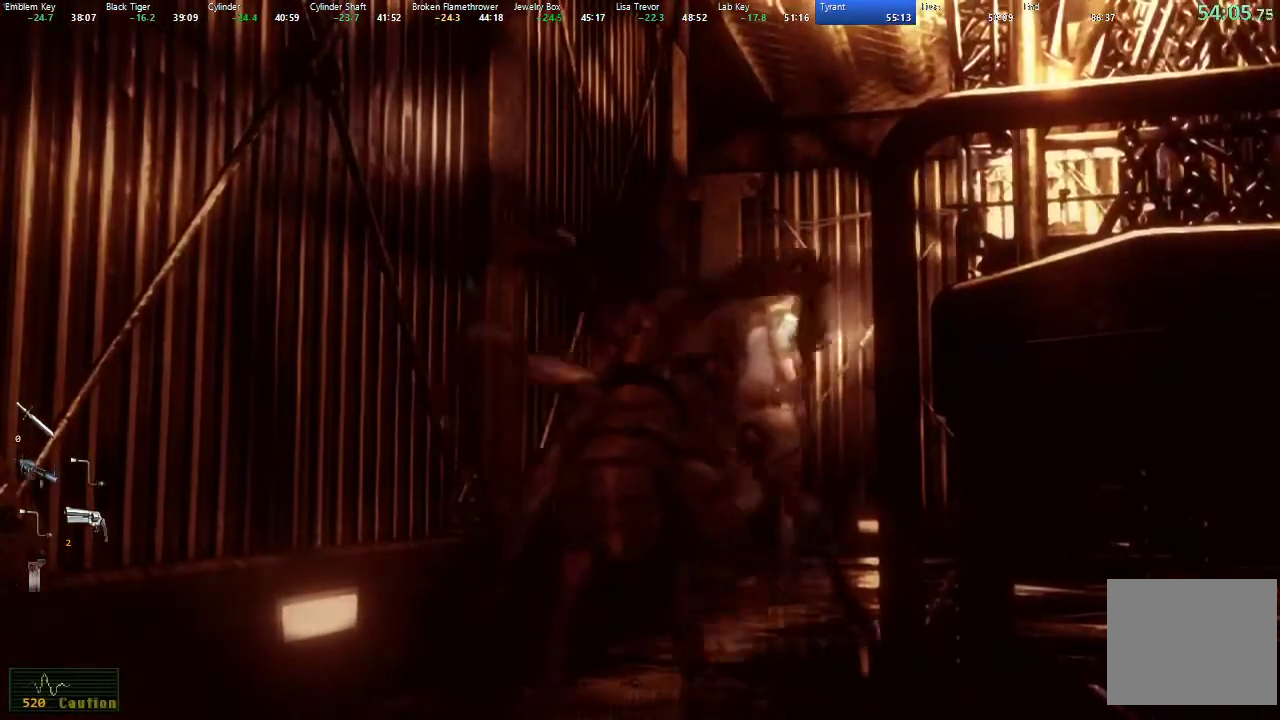
{"dt_ms": 500, "buttons": ["X", "DPAD_UP"], "left_stick": "center", "right_stick": "center", "events": [[67, "DPAD_LEFT", "down"], [200, "DPAD_LEFT", "up"]]}
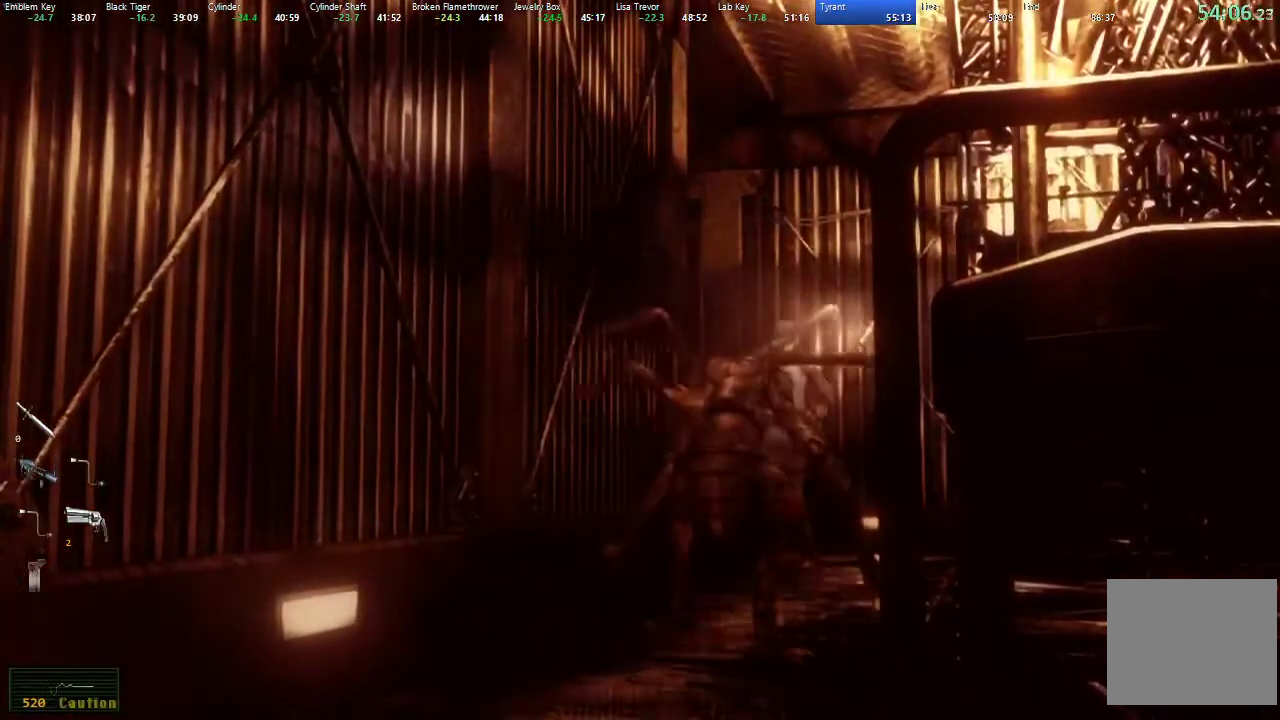
{"dt_ms": 500, "buttons": ["X", "DPAD_UP"], "left_stick": "center", "right_stick": "center", "events": [[217, "DPAD_LEFT", "down"], [350, "DPAD_LEFT", "up"]]}
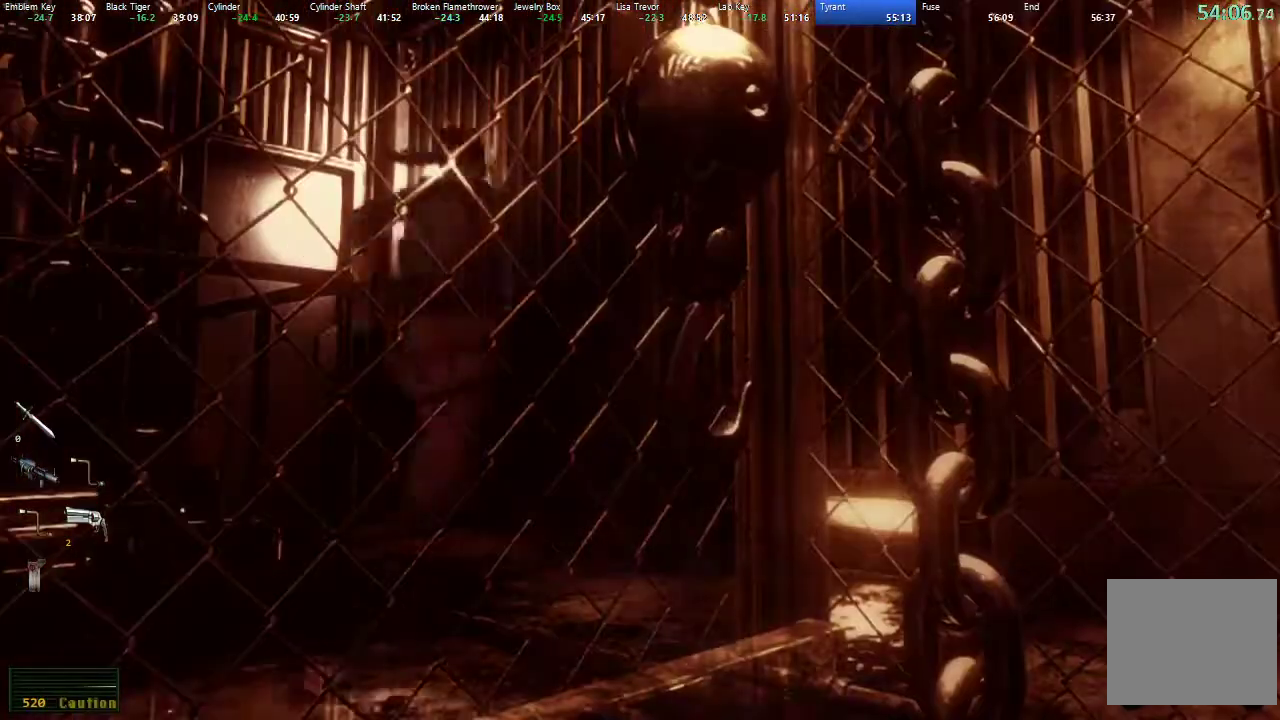
{"dt_ms": 500, "buttons": ["X", "DPAD_UP"], "left_stick": "center", "right_stick": "center", "events": [[133, "DPAD_LEFT", "down"], [450, "DPAD_LEFT", "up"]]}
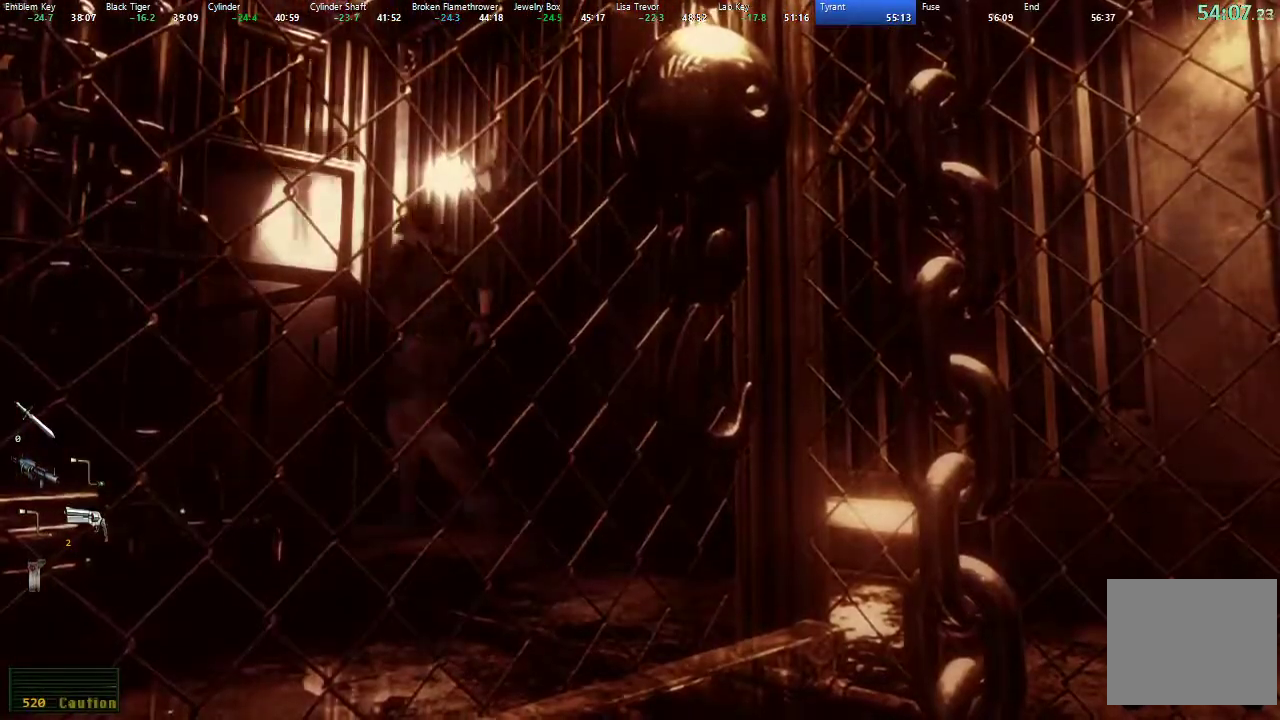
{"dt_ms": 500, "buttons": ["A", "X", "DPAD_UP"], "left_stick": "center", "right_stick": "center", "events": [[17, "A", "down"]]}
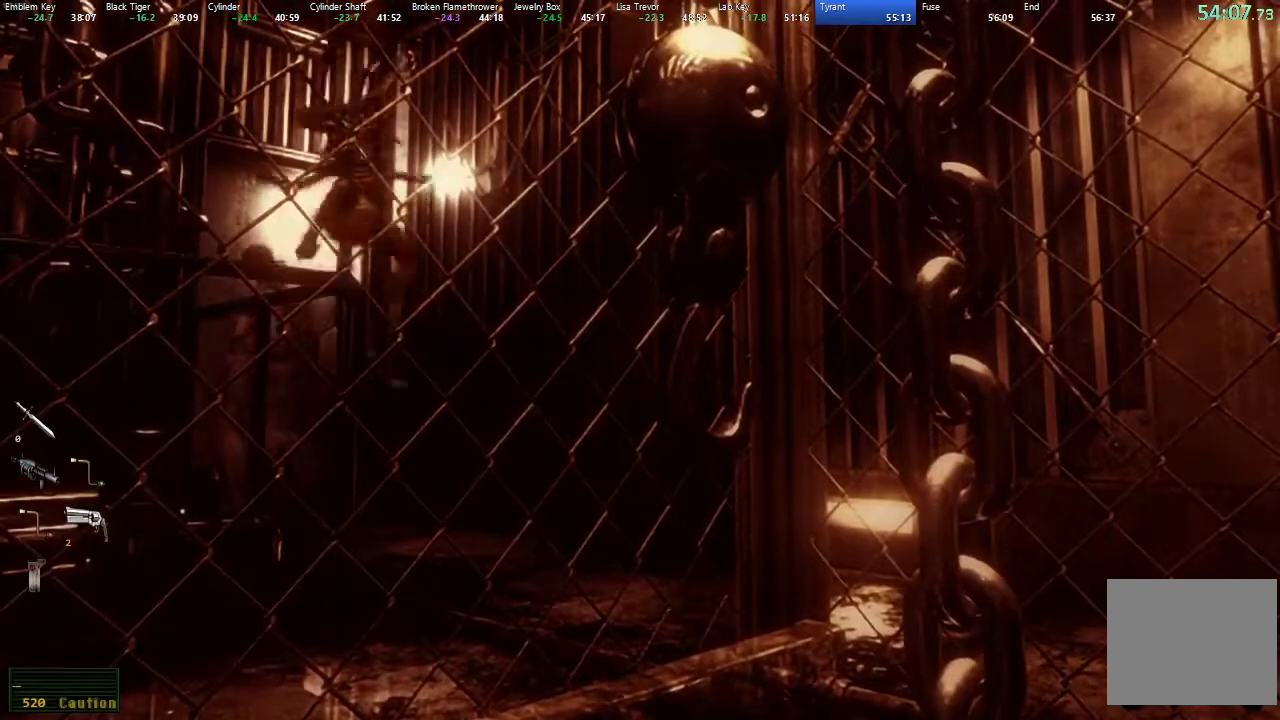
{"dt_ms": 500, "buttons": ["X", "DPAD_UP"], "left_stick": "center", "right_stick": "center", "events": [[83, "DPAD_RIGHT", "down"], [200, "DPAD_RIGHT", "up"], [433, "A", "up"]]}
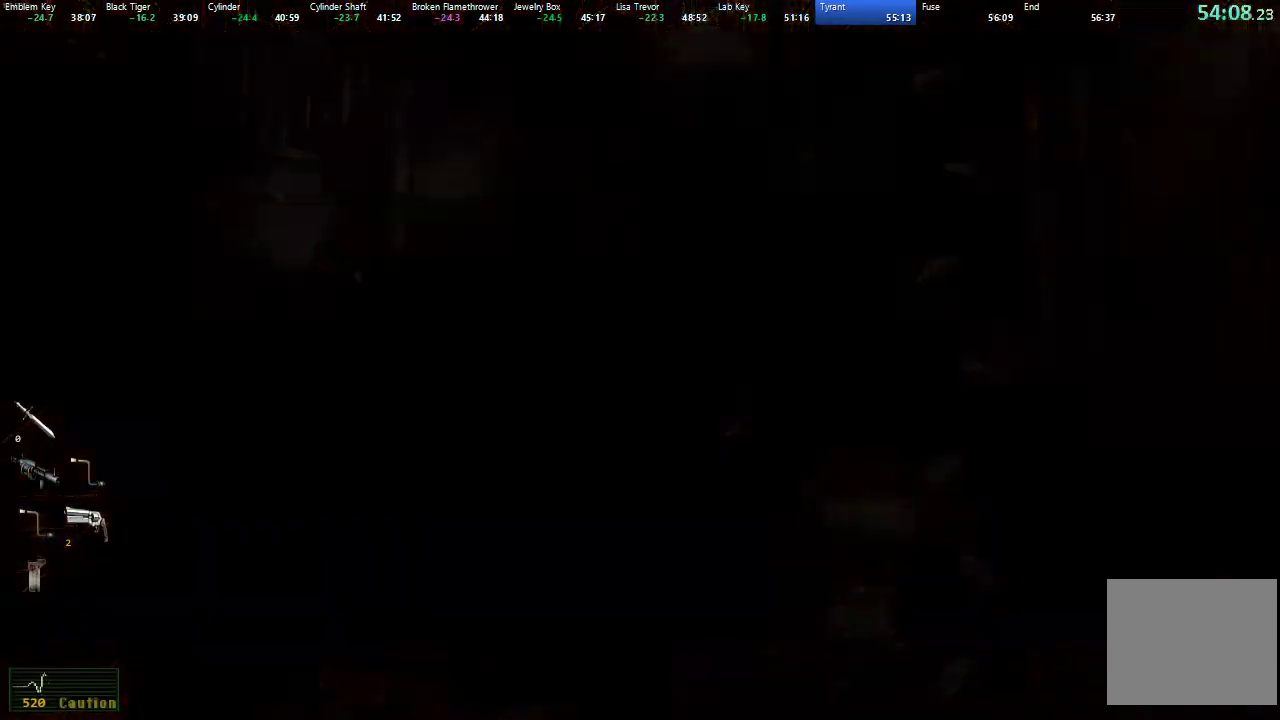
{"dt_ms": 500, "buttons": ["X", "DPAD_UP"], "left_stick": "center", "right_stick": "center", "events": []}
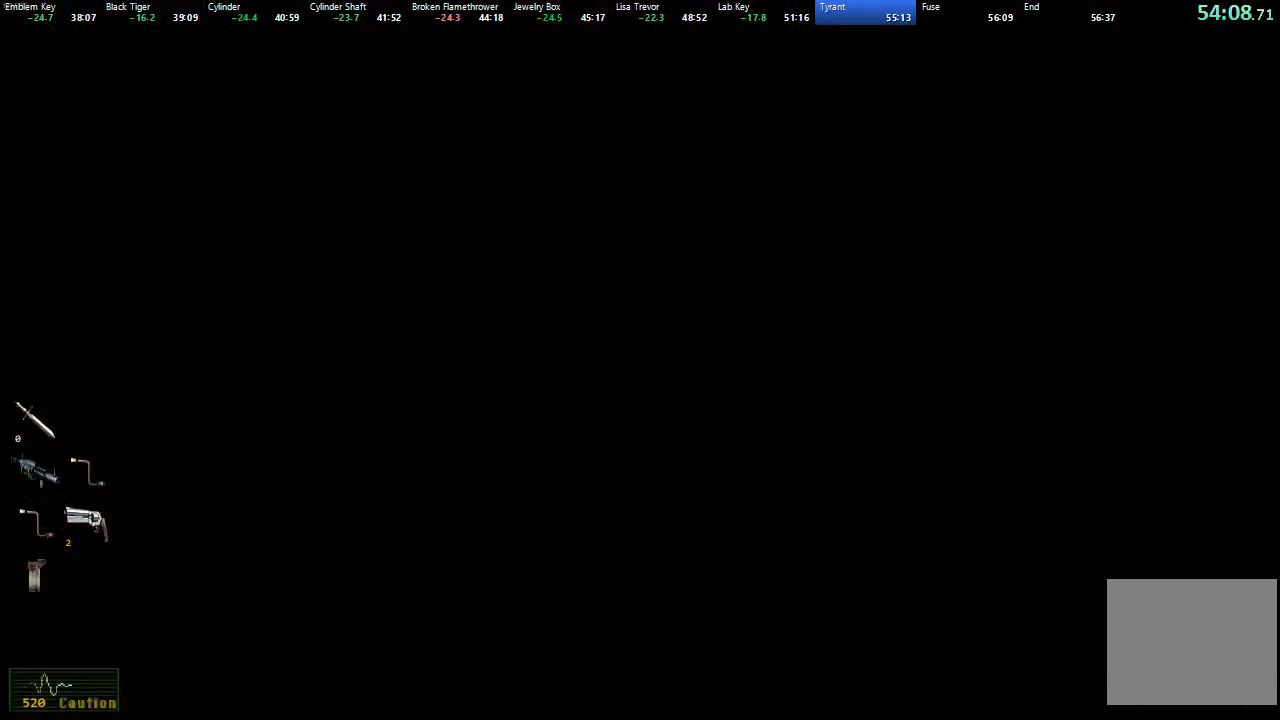
{"dt_ms": 500, "buttons": ["X", "DPAD_UP"], "left_stick": "center", "right_stick": "center", "events": []}